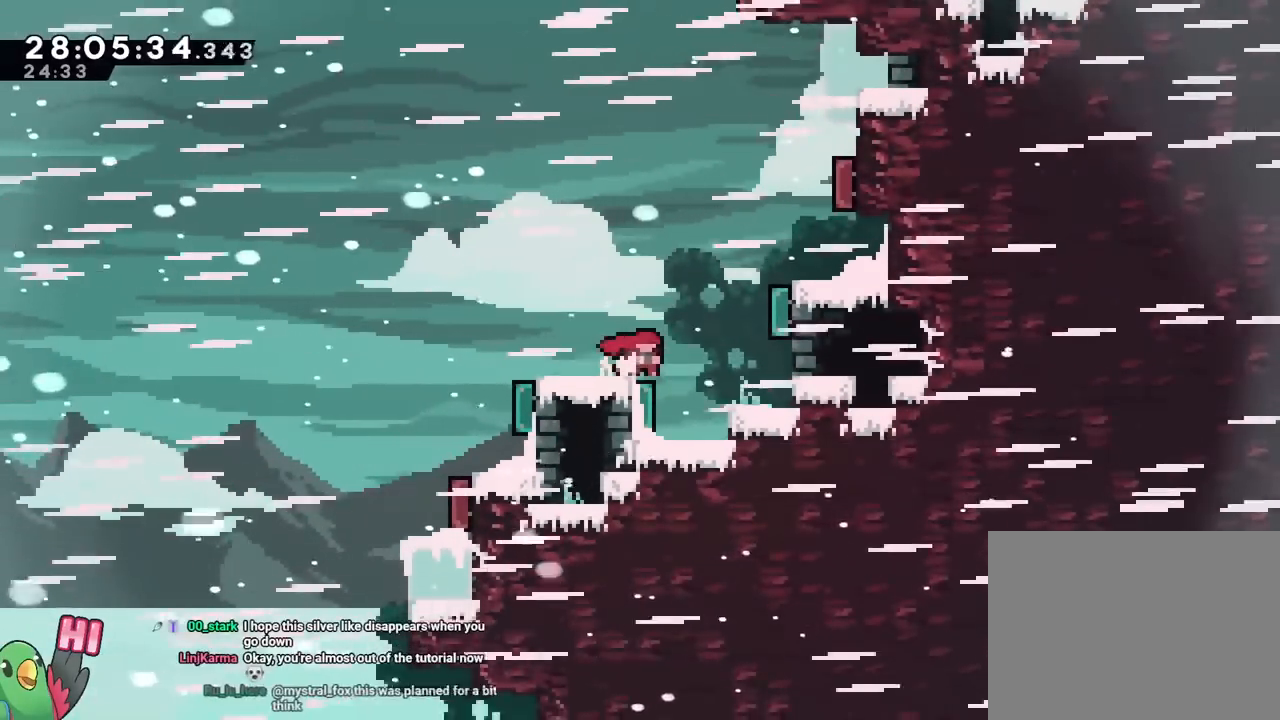
Gameplay with a controller (Nintendo layout); each line is a JSON object with the inputs held at the frame after it. "events" lists button and stick changes between this image and that frame as [ms after this image, input, new state], when the widget could be followed in between. Not read: HOME L3 R3.
{"buttons": ["R2"], "left_stick": "center", "right_stick": "center", "events": []}
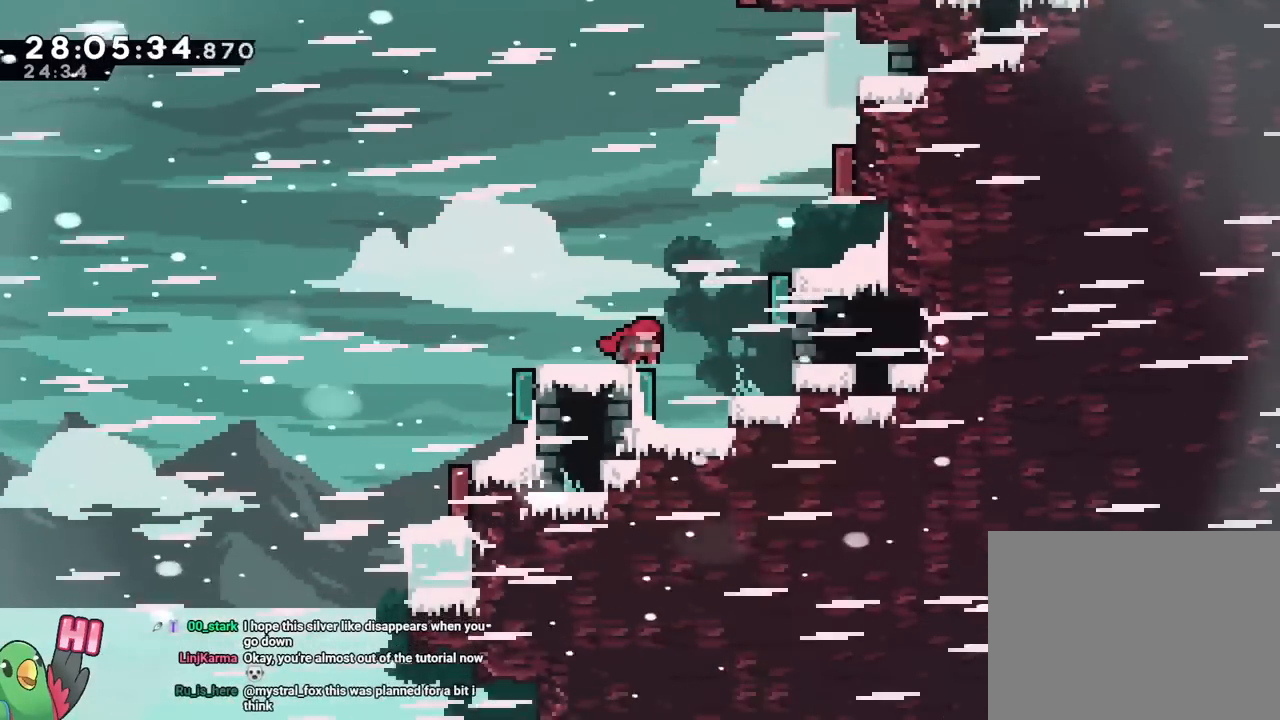
{"buttons": ["B", "R2"], "left_stick": "center", "right_stick": "center", "events": [[317, "B", "down"]]}
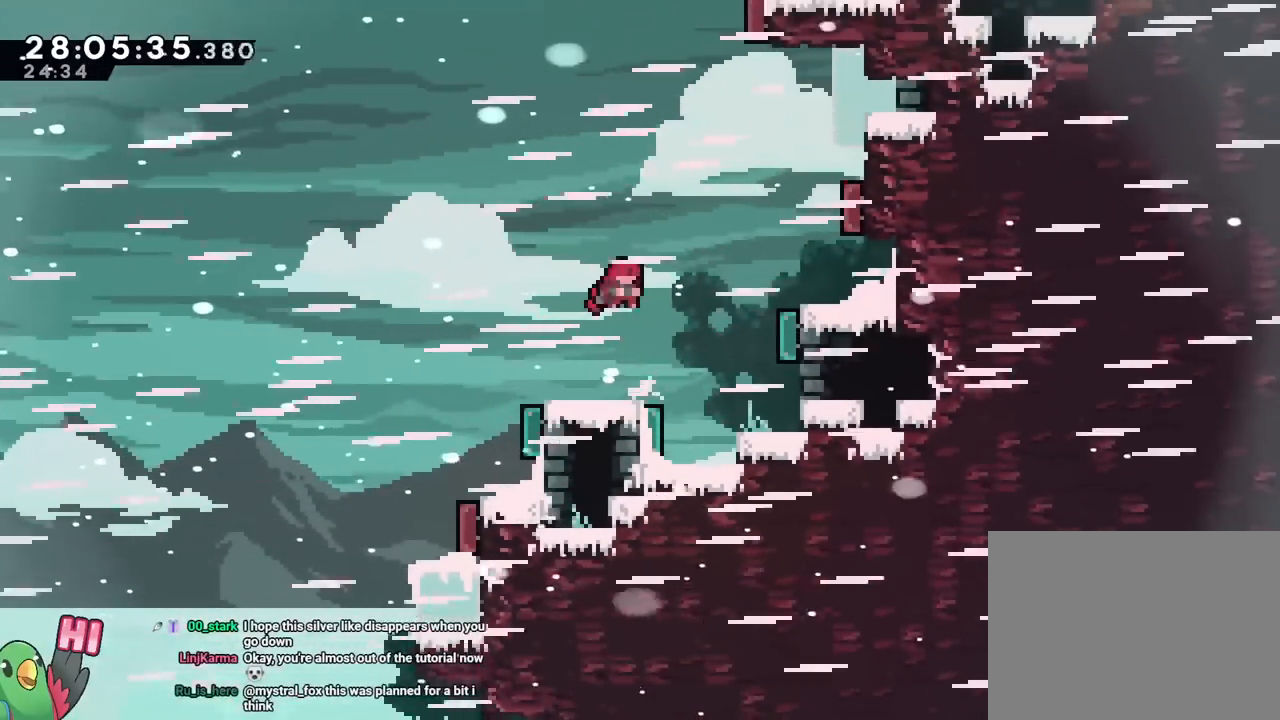
{"buttons": ["B"], "left_stick": "up-right", "right_stick": "center", "events": [[33, "R2", "up"], [167, "left_stick", "right"], [217, "left_stick", "up-right"], [334, "Y", "down"], [500, "Y", "up"]]}
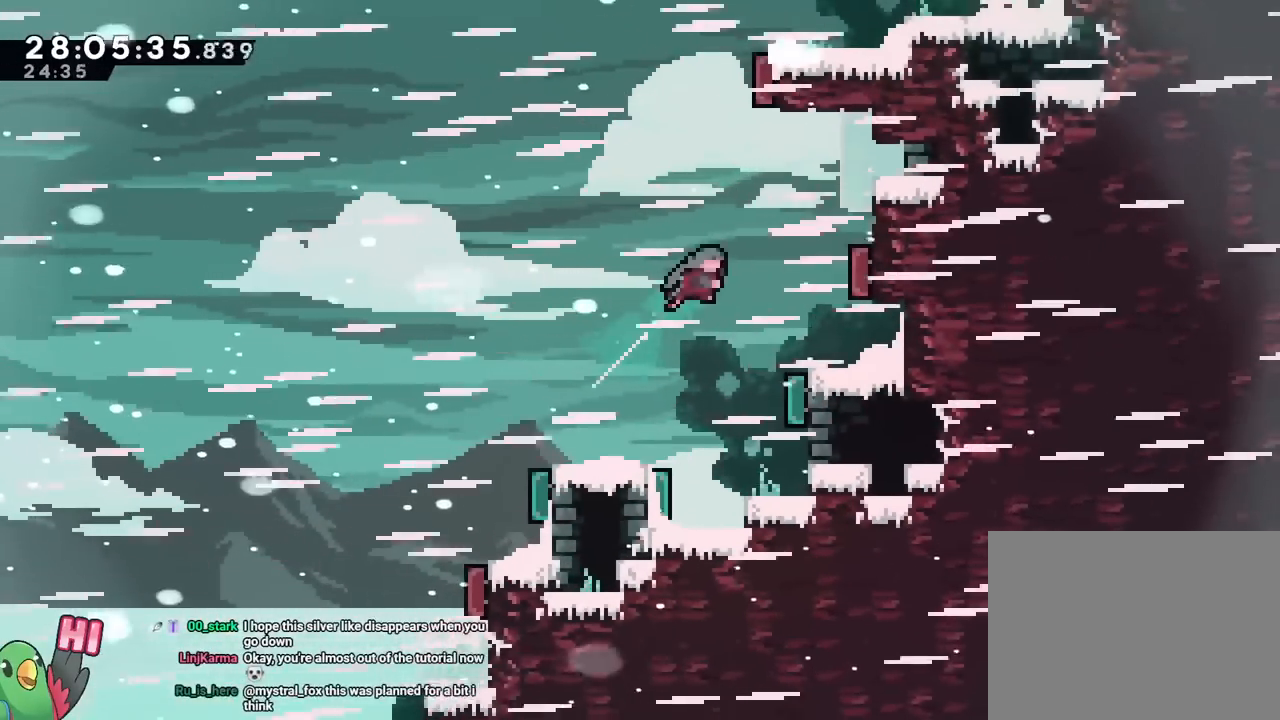
{"buttons": ["B"], "left_stick": "center", "right_stick": "center", "events": [[17, "left_stick", "center"], [101, "R1", "down"], [117, "R1", "up"], [284, "left_stick", "right"], [351, "left_stick", "center"]]}
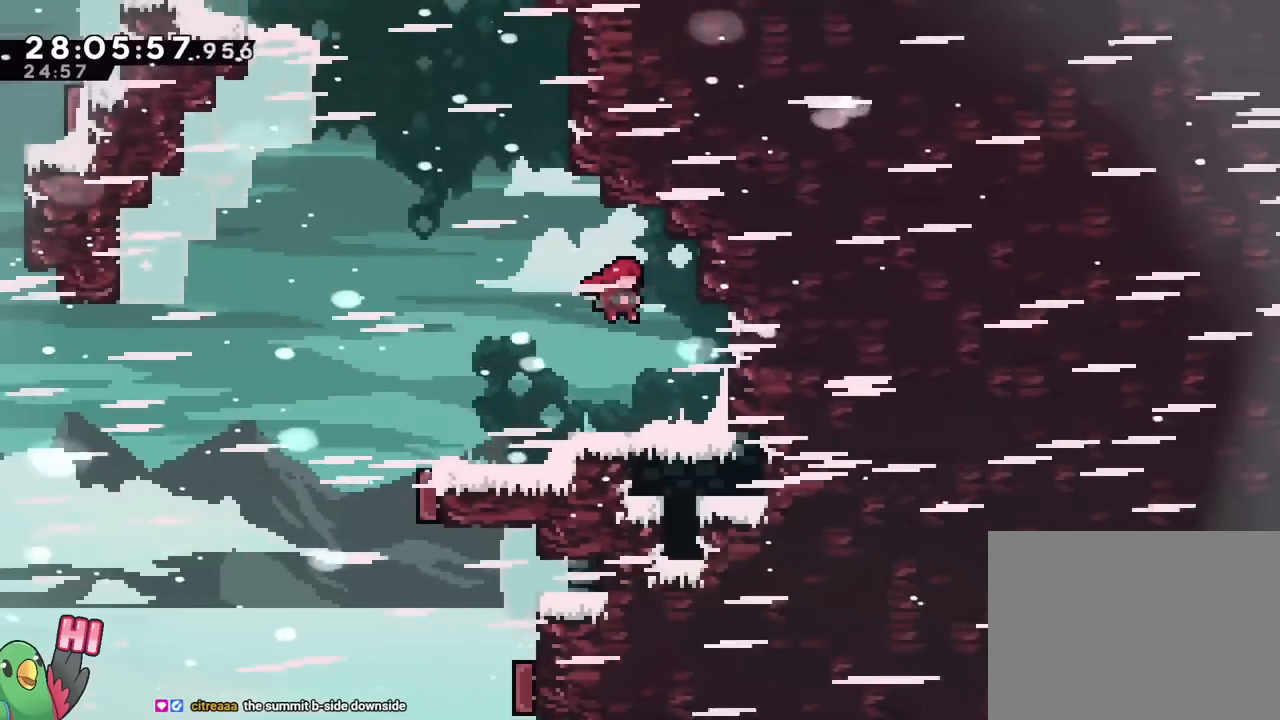
{"buttons": ["B"], "left_stick": "center", "right_stick": "center", "events": [[33, "left_stick", "right"], [217, "B", "up"], [384, "B", "down"], [434, "left_stick", "center"], [467, "R2", "down"], [484, "R2", "up"]]}
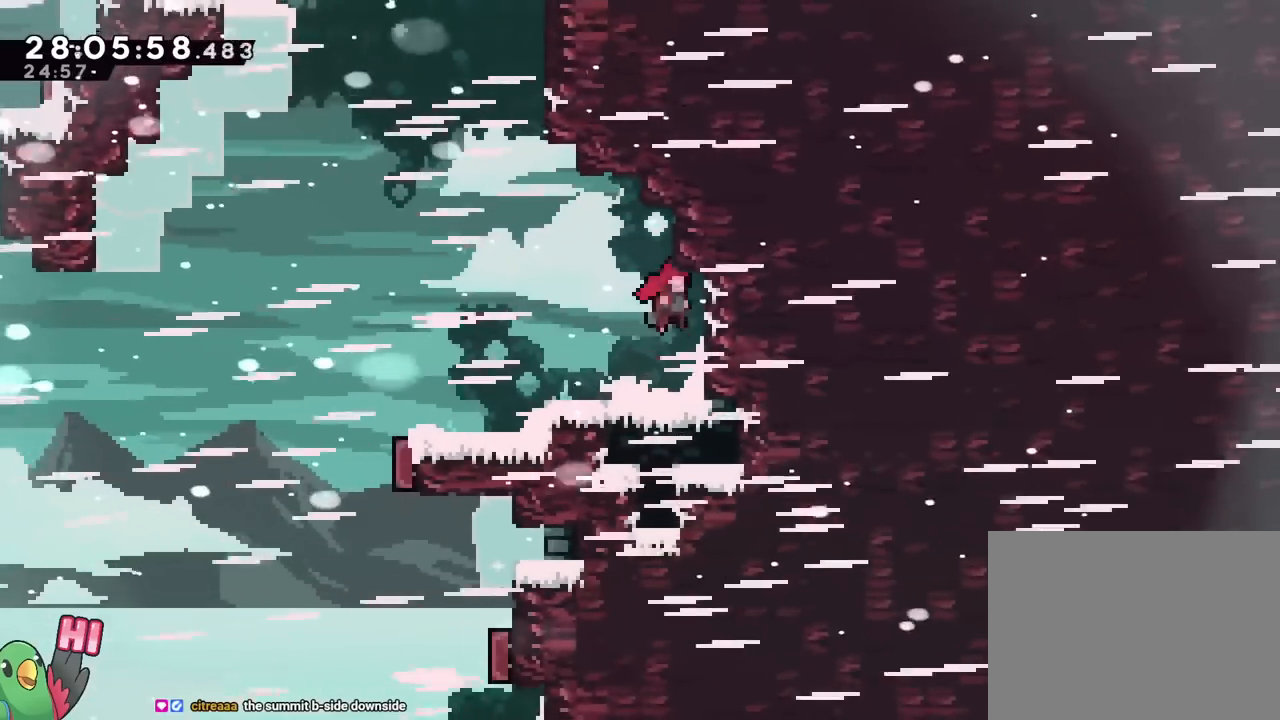
{"buttons": [], "left_stick": "right", "right_stick": "center", "events": [[367, "left_stick", "right"], [384, "B", "up"]]}
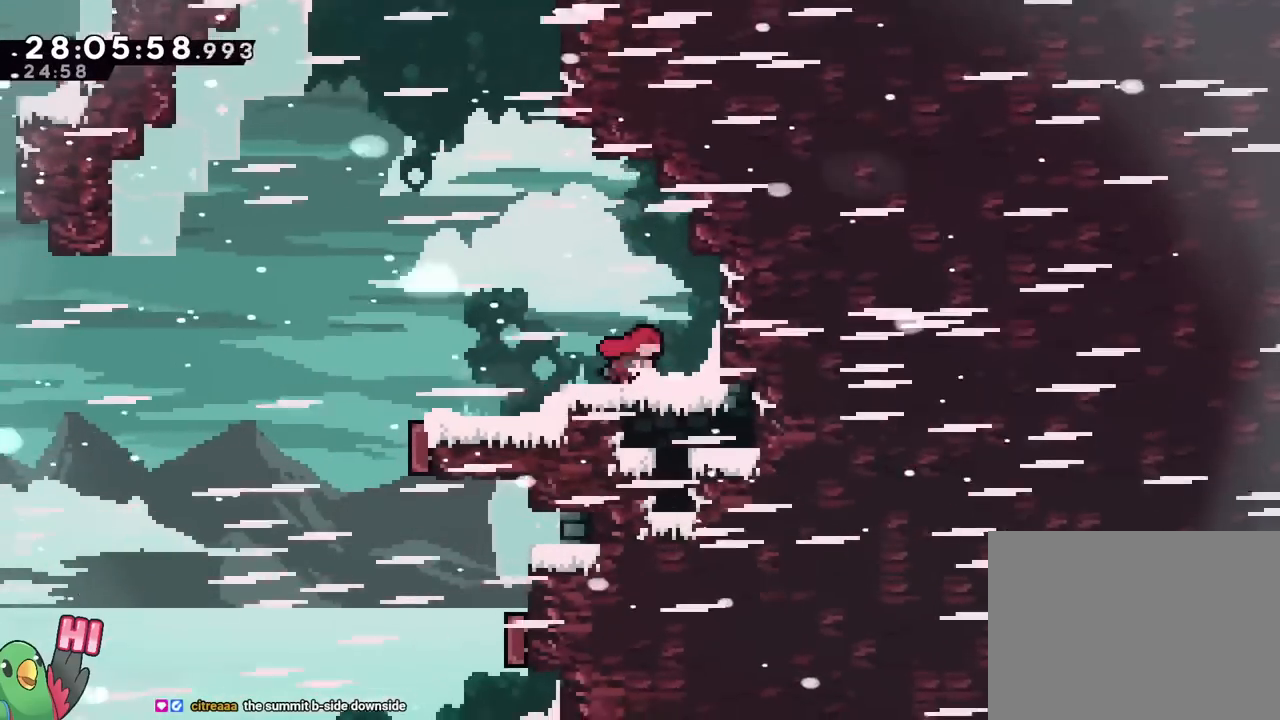
{"buttons": ["B"], "left_stick": "right", "right_stick": "center", "events": [[83, "left_stick", "center"], [100, "B", "down"], [250, "DPAD_RIGHT", "down"], [300, "DPAD_RIGHT", "up"], [317, "left_stick", "right"], [350, "R1", "down"], [400, "R1", "up"]]}
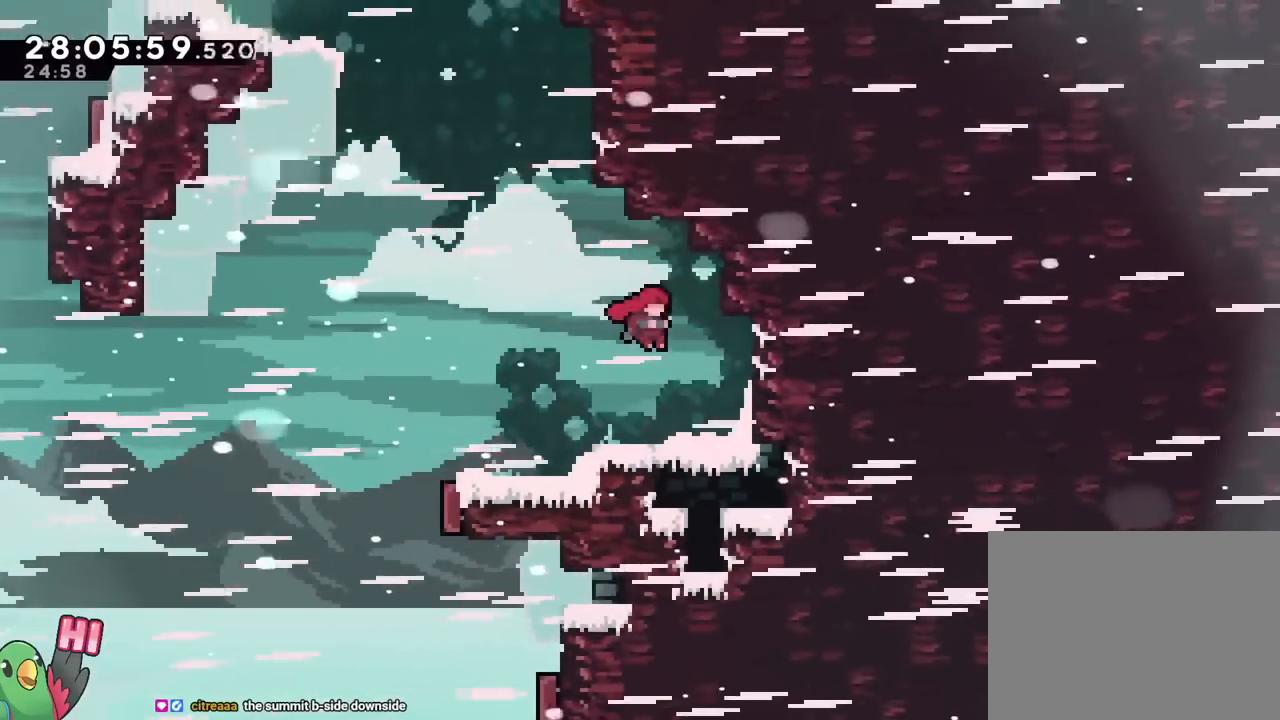
{"buttons": [], "left_stick": "center", "right_stick": "center"}
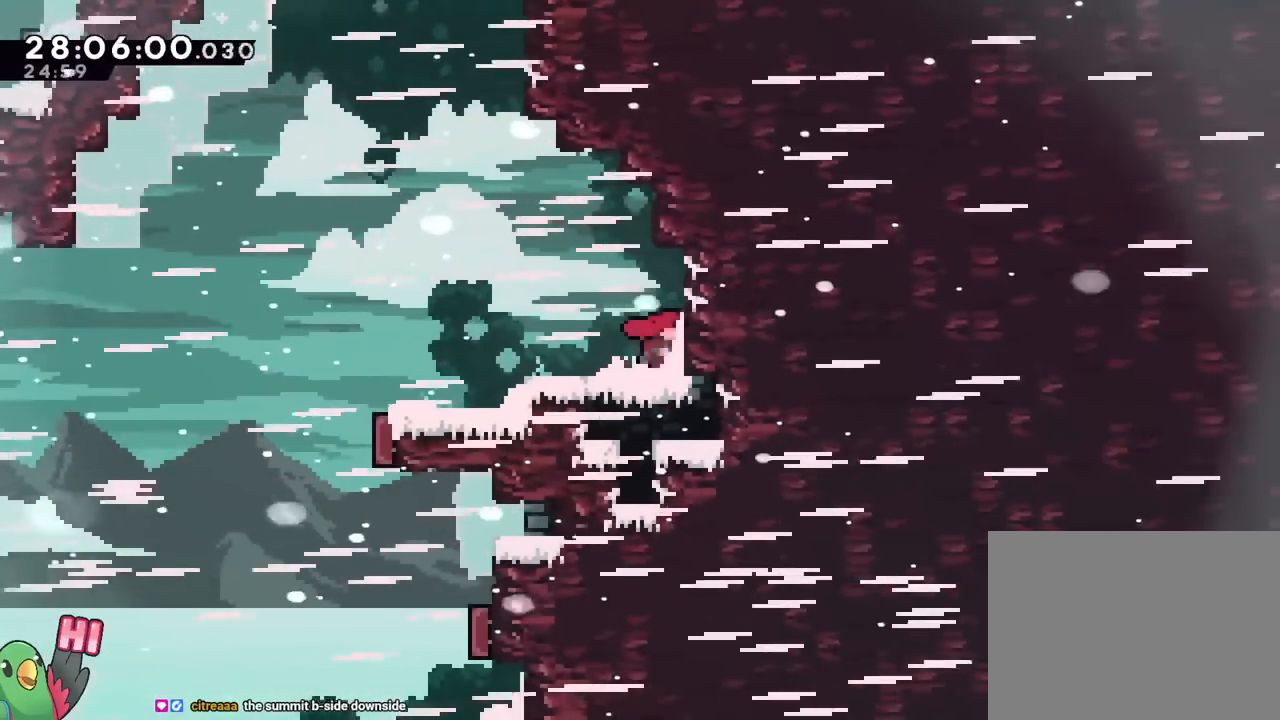
{"buttons": ["B"], "left_stick": "center", "right_stick": "center", "events": [[133, "B", "down"]]}
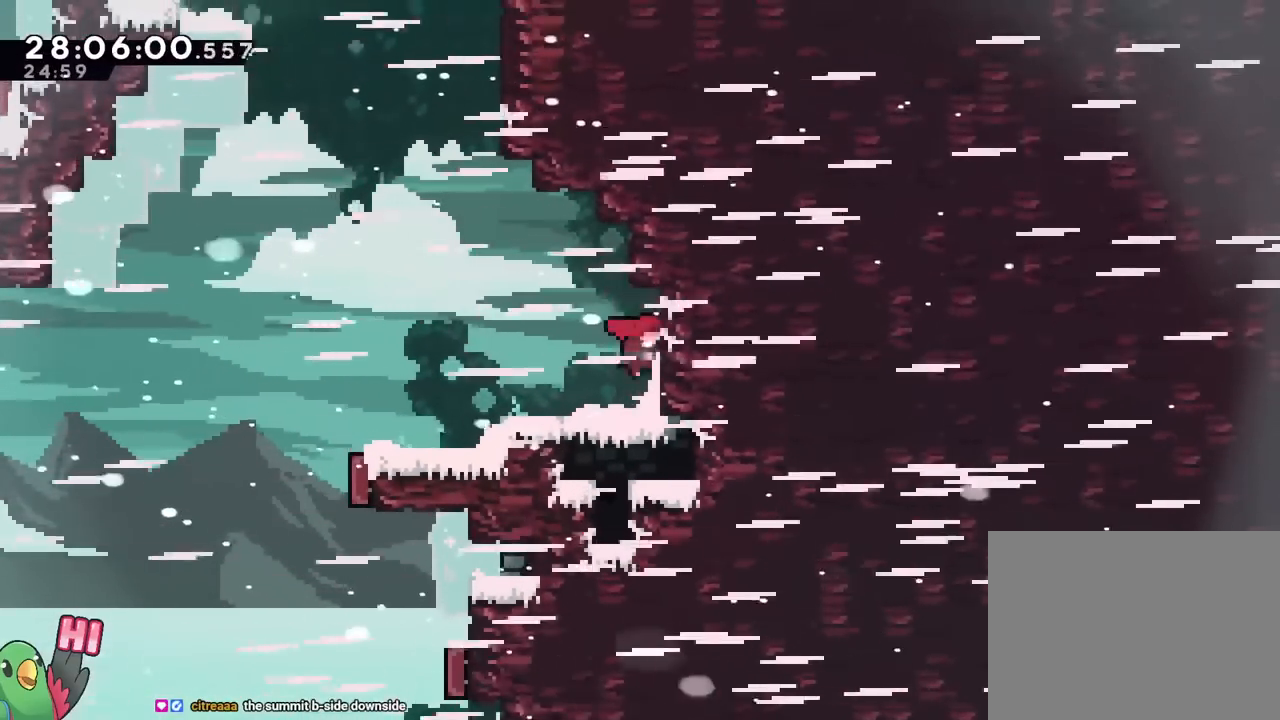
{"buttons": [], "left_stick": "center", "right_stick": "center", "events": [[50, "B", "up"]]}
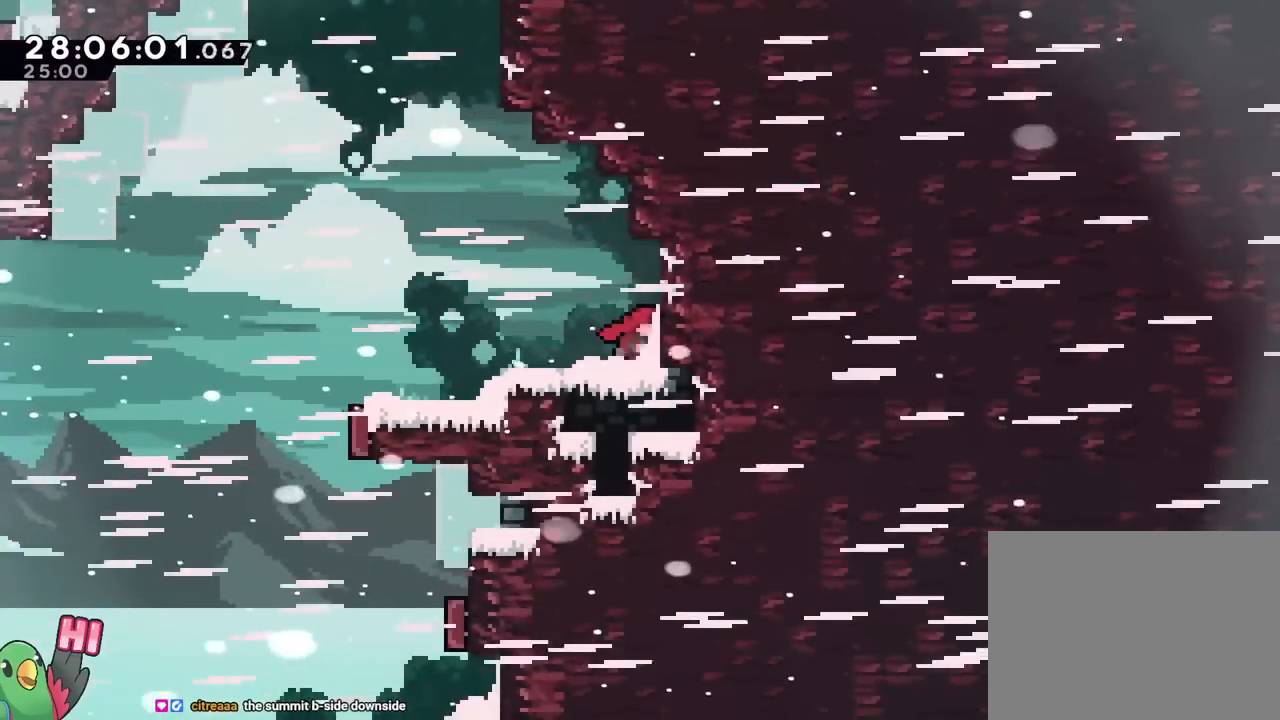
{"buttons": ["B"], "left_stick": "center", "right_stick": "center"}
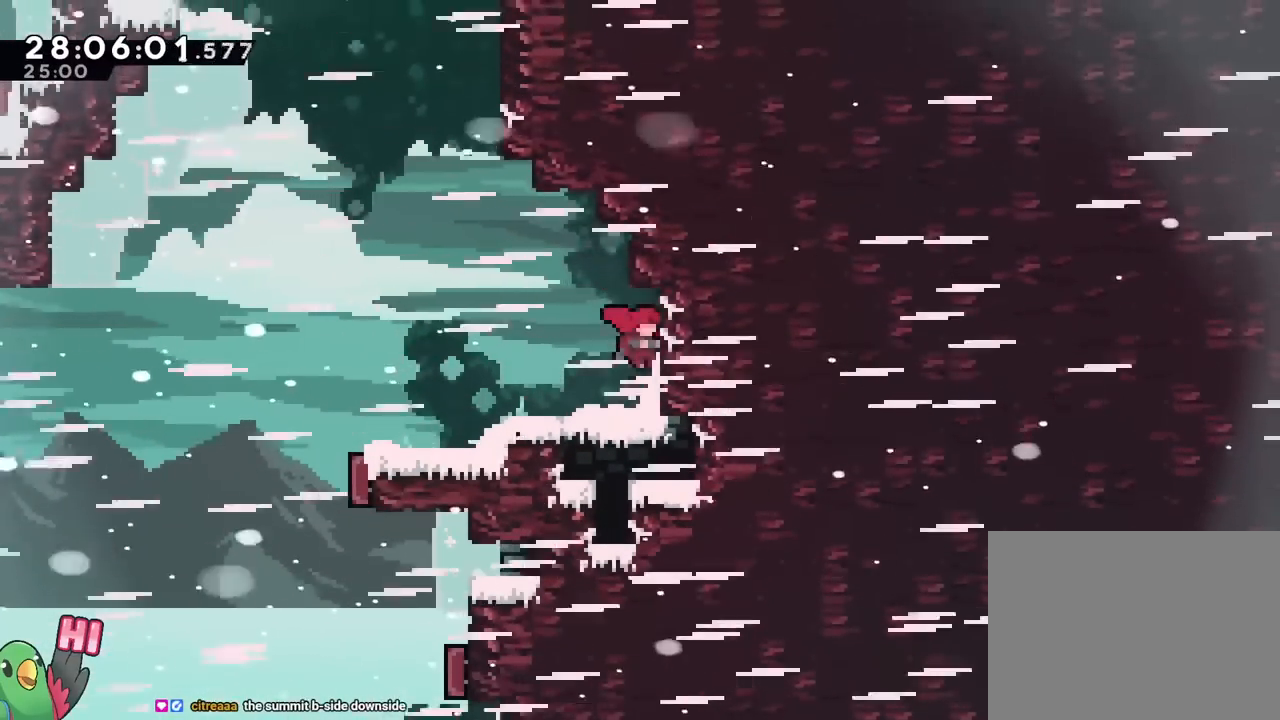
{"buttons": ["B", "SELECT"], "left_stick": "center", "right_stick": "center", "events": [[17, "B", "up"], [151, "B", "down"], [201, "B", "up"], [301, "B", "down"], [501, "SELECT", "down"]]}
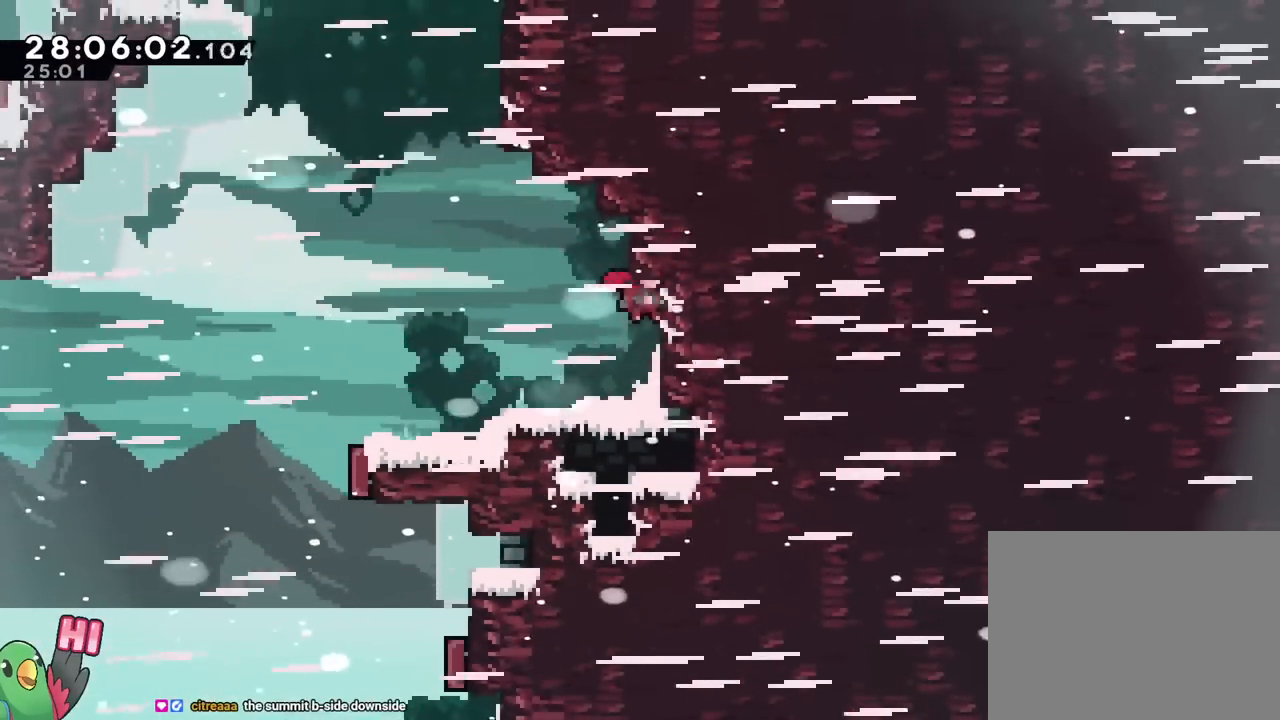
{"buttons": ["B"], "left_stick": "center", "right_stick": "center", "events": [[50, "SELECT", "up"], [167, "B", "up"], [384, "B", "down"]]}
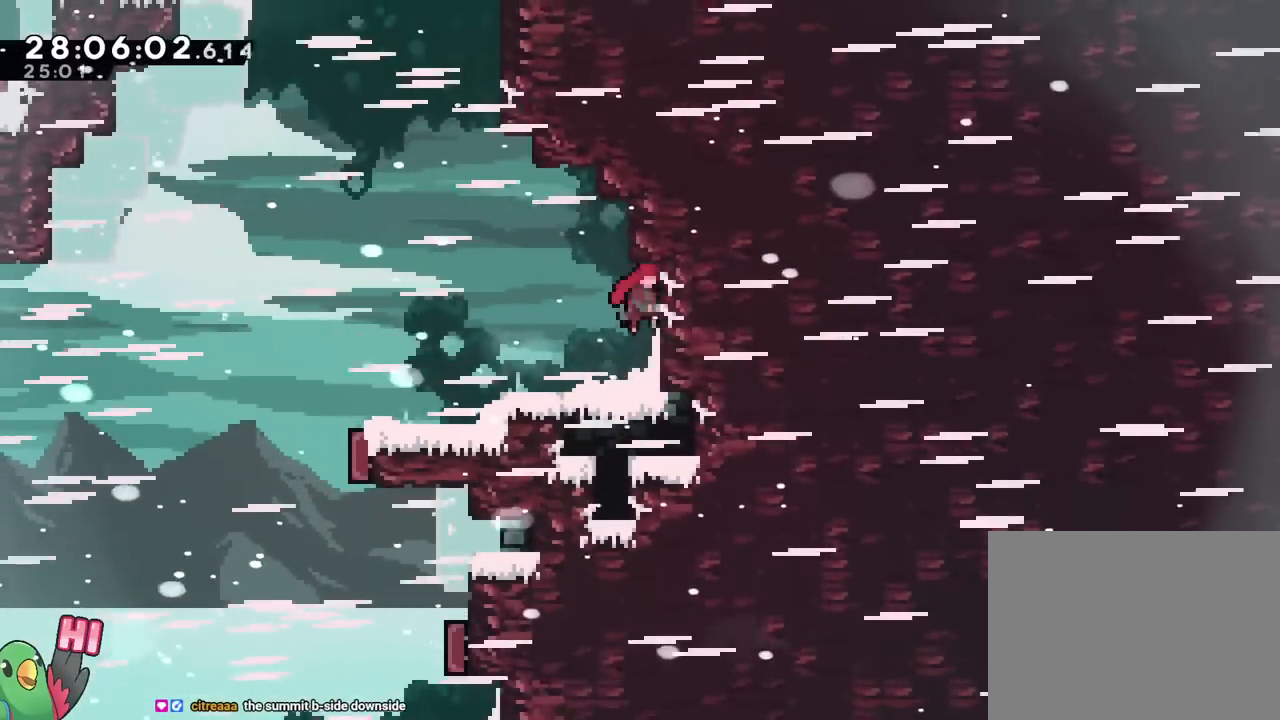
{"buttons": ["B"], "left_stick": "center", "right_stick": "center", "events": [[267, "B", "up"], [301, "R2", "down"], [317, "R2", "up"], [468, "B", "down"]]}
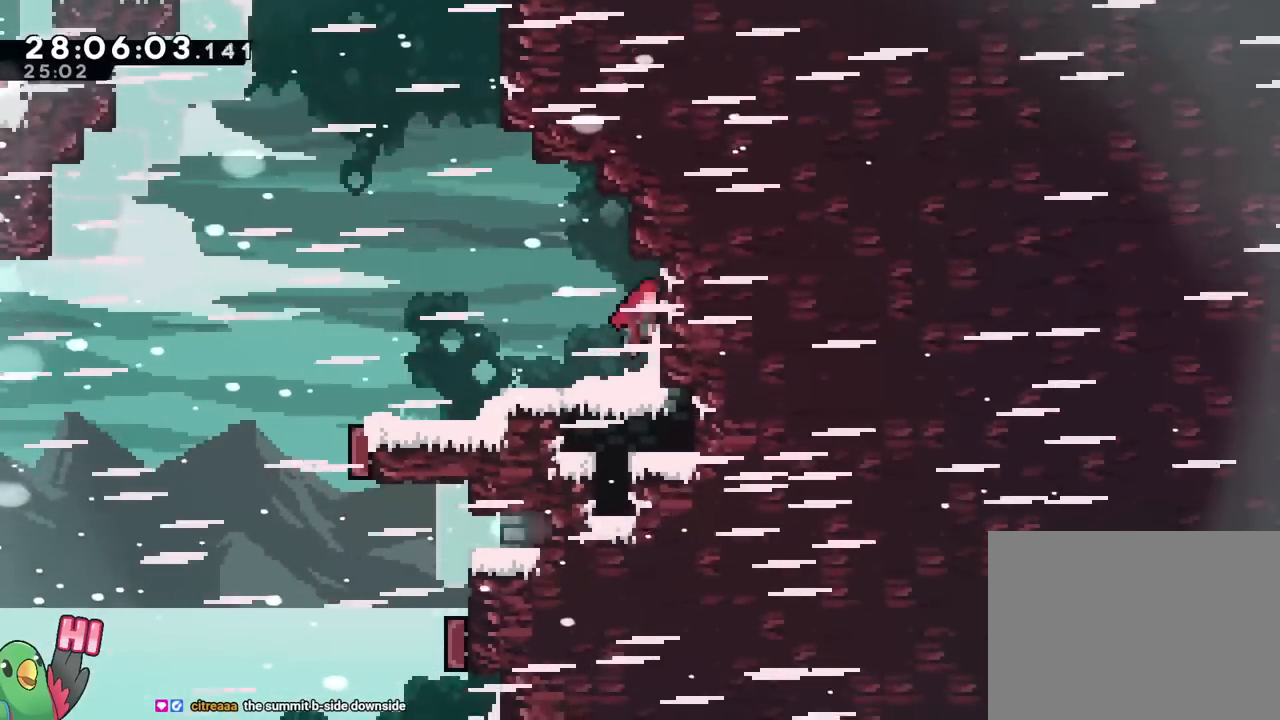
{"buttons": ["B"], "left_stick": "left", "right_stick": "center", "events": [[234, "left_stick", "left"], [367, "Y", "down"], [500, "Y", "up"]]}
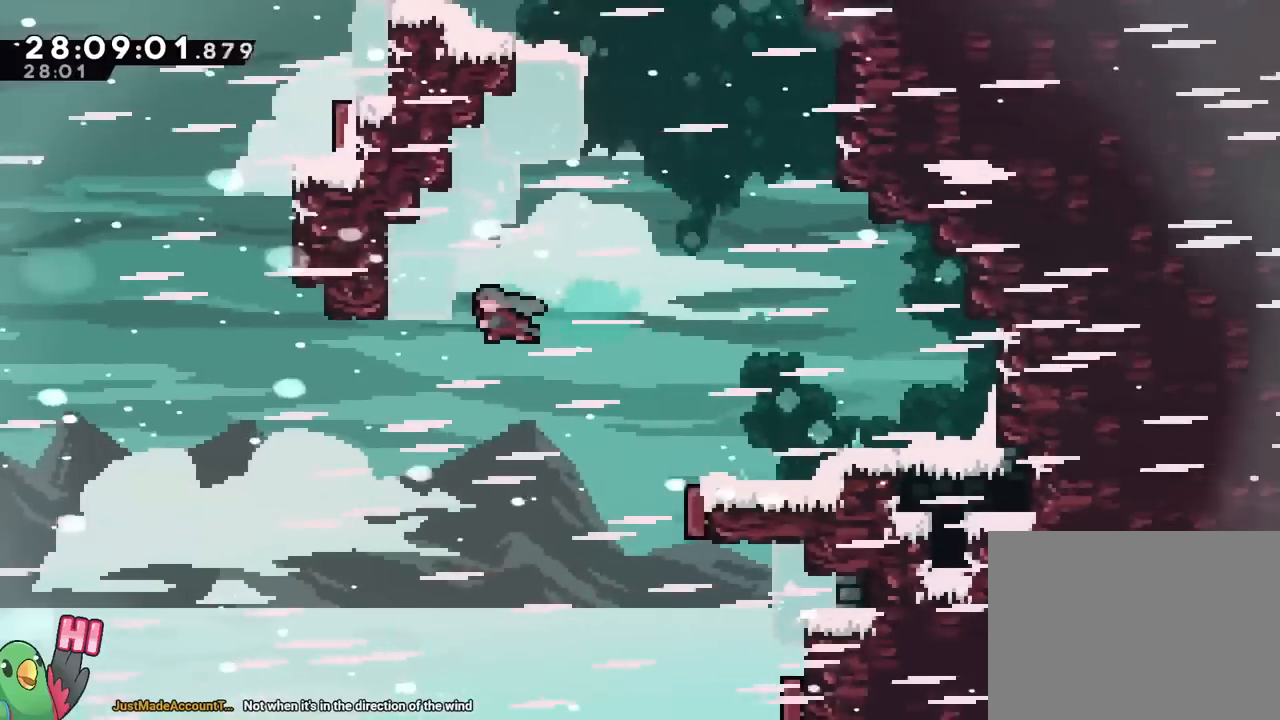
{"buttons": ["B", "Y", "L1"], "left_stick": "up-left", "right_stick": "center"}
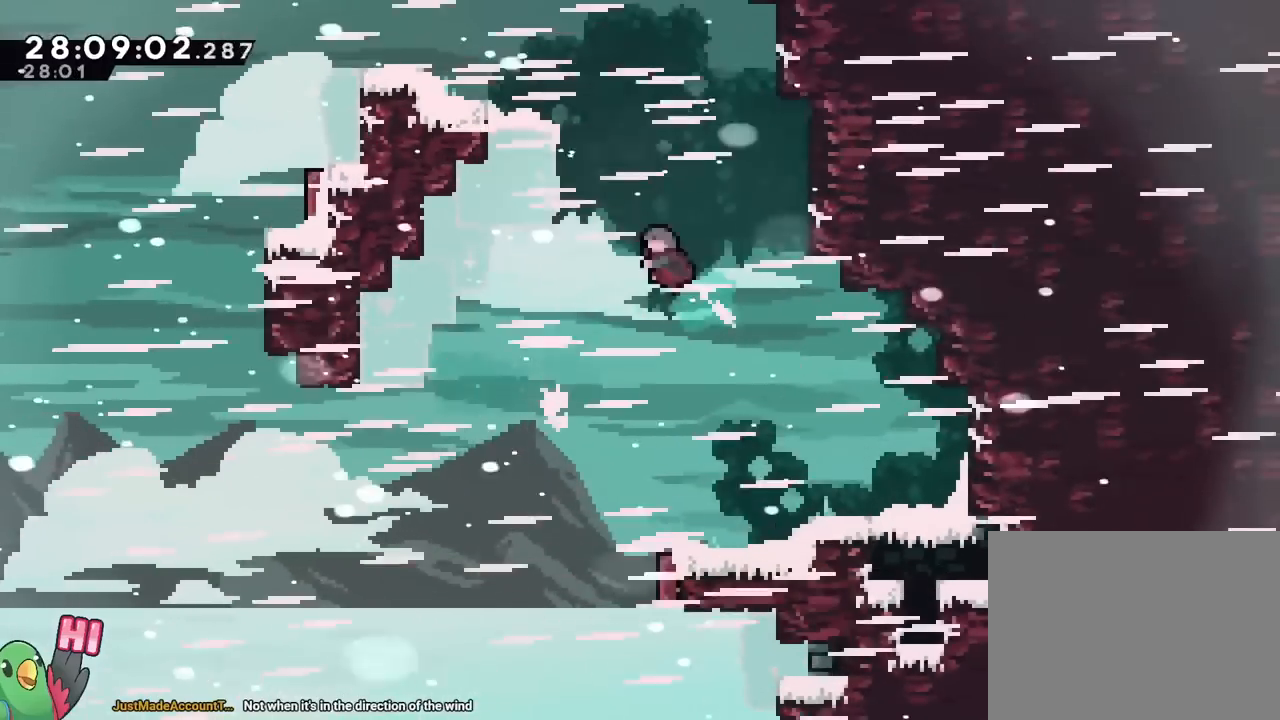
{"buttons": ["B", "Y"], "left_stick": "right", "right_stick": "center"}
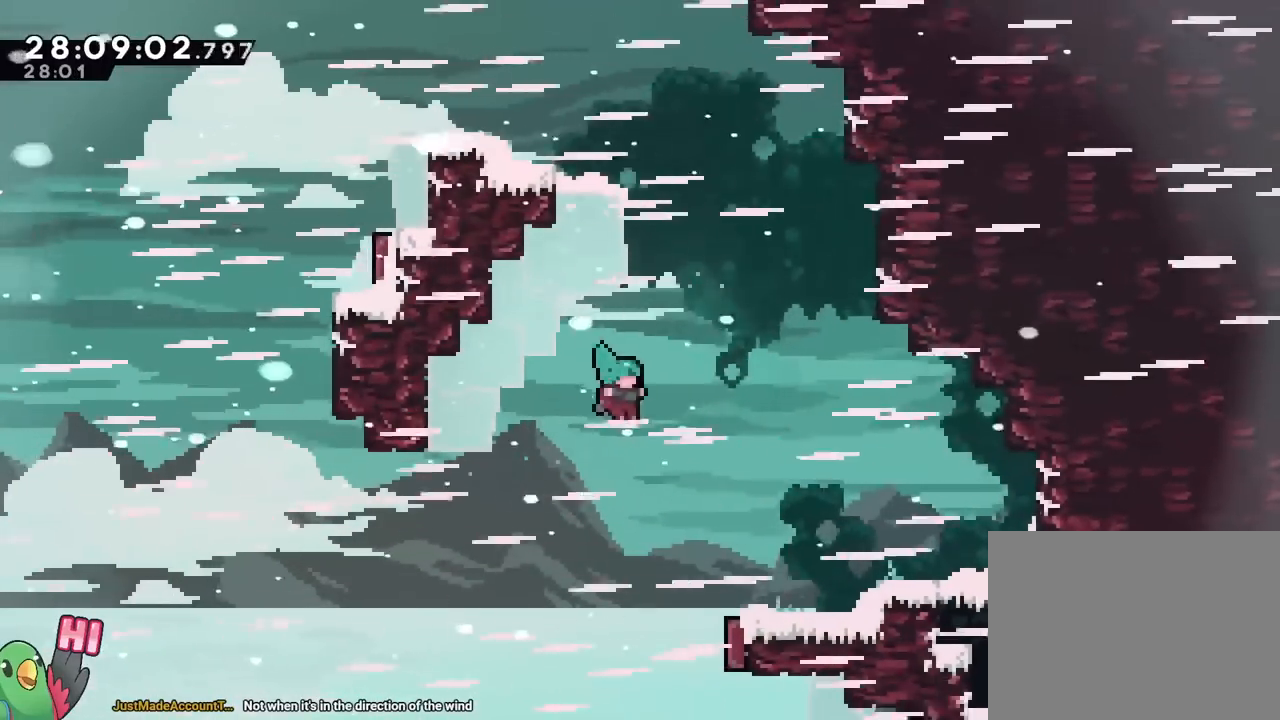
{"buttons": ["START"], "left_stick": "down-right", "right_stick": "center"}
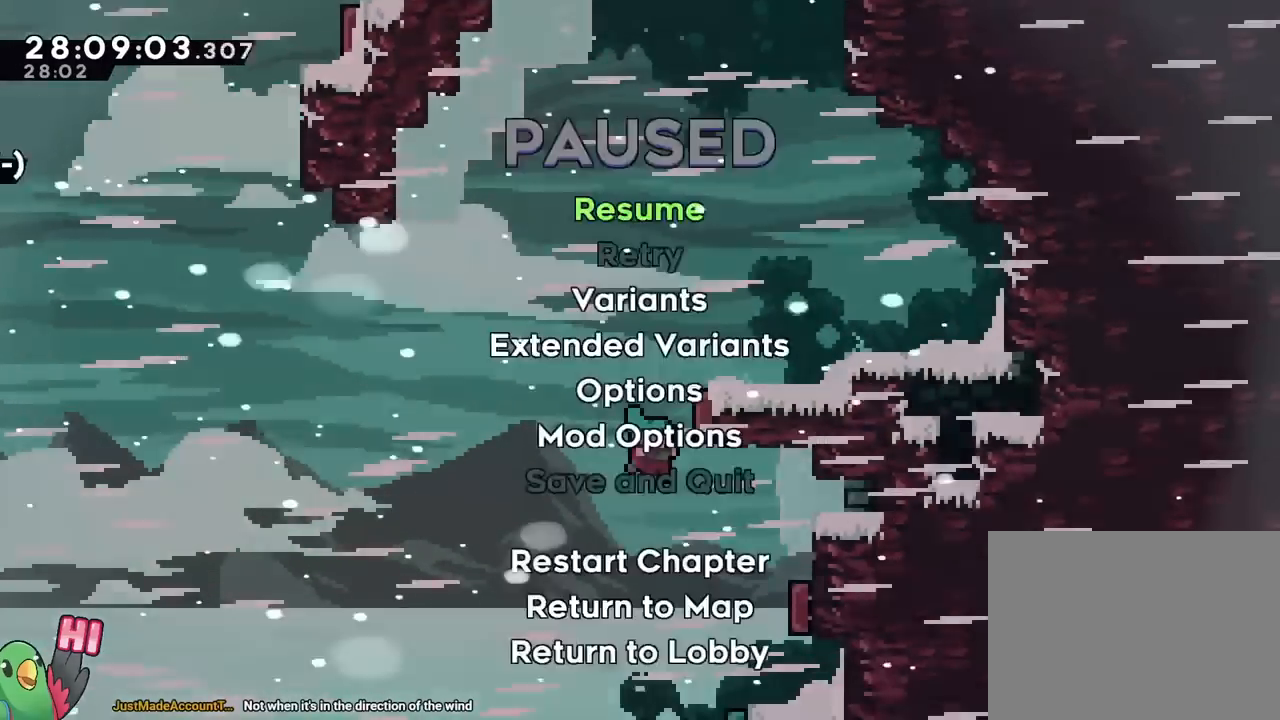
{"buttons": ["START"], "left_stick": "left", "right_stick": "center", "events": [[50, "left_stick", "right"], [150, "START", "up"], [234, "left_stick", "center"], [401, "left_stick", "left"], [467, "START", "down"]]}
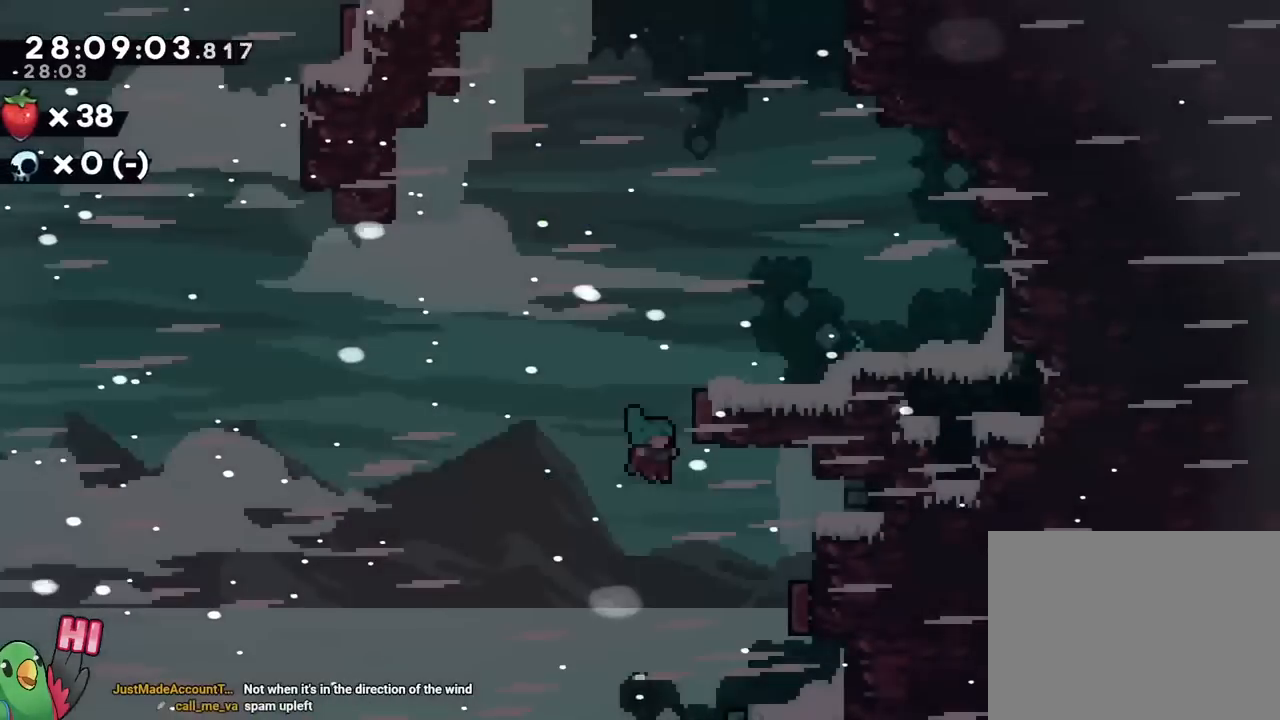
{"buttons": ["START"], "left_stick": "right", "right_stick": "center", "events": [[83, "START", "up"], [467, "START", "down"], [484, "left_stick", "right"]]}
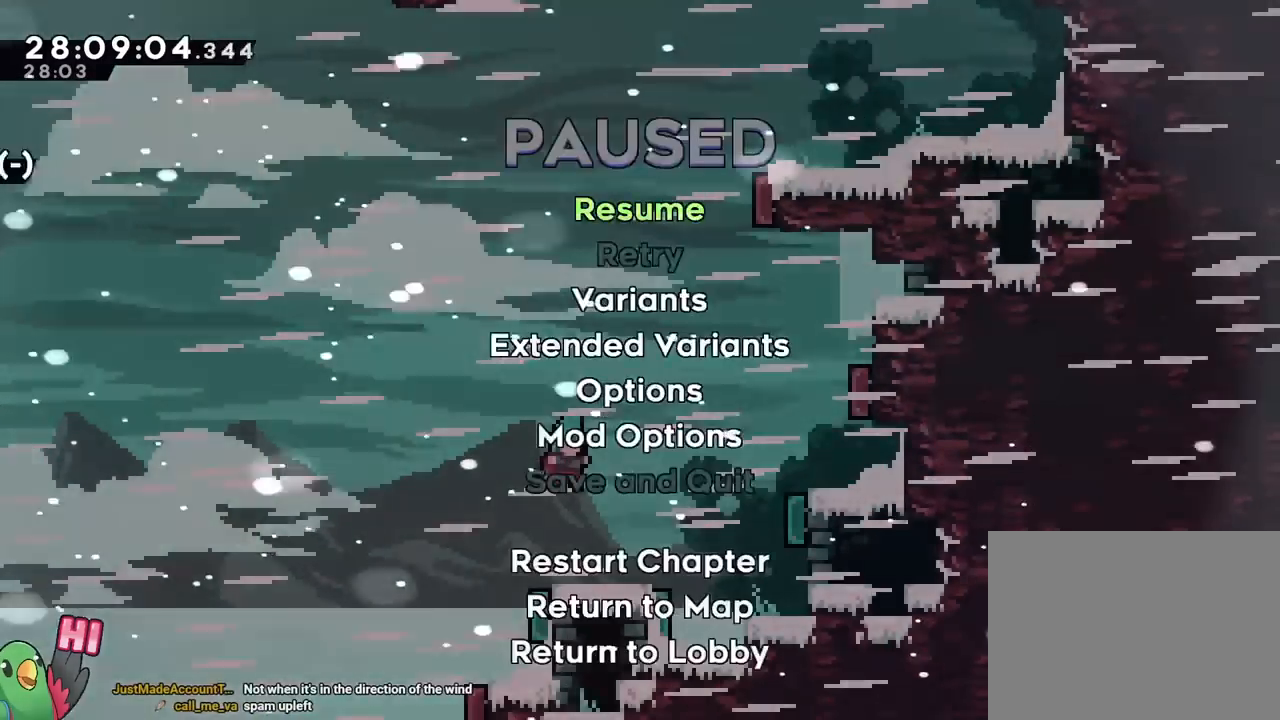
{"buttons": ["R2"], "left_stick": "right", "right_stick": "center", "events": [[117, "START", "up"], [217, "START", "down"], [334, "START", "up"], [467, "R2", "down"]]}
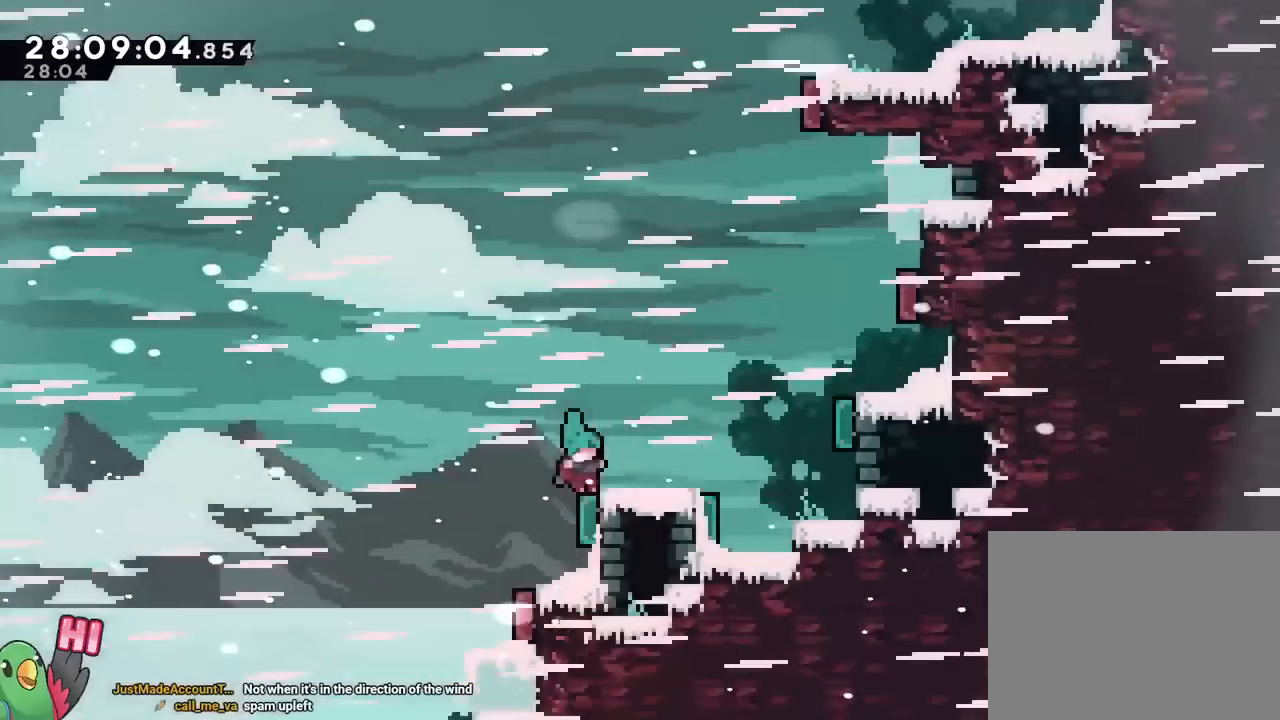
{"buttons": ["Y"], "left_stick": "right", "right_stick": "center", "events": [[283, "R2", "up"], [367, "Y", "down"]]}
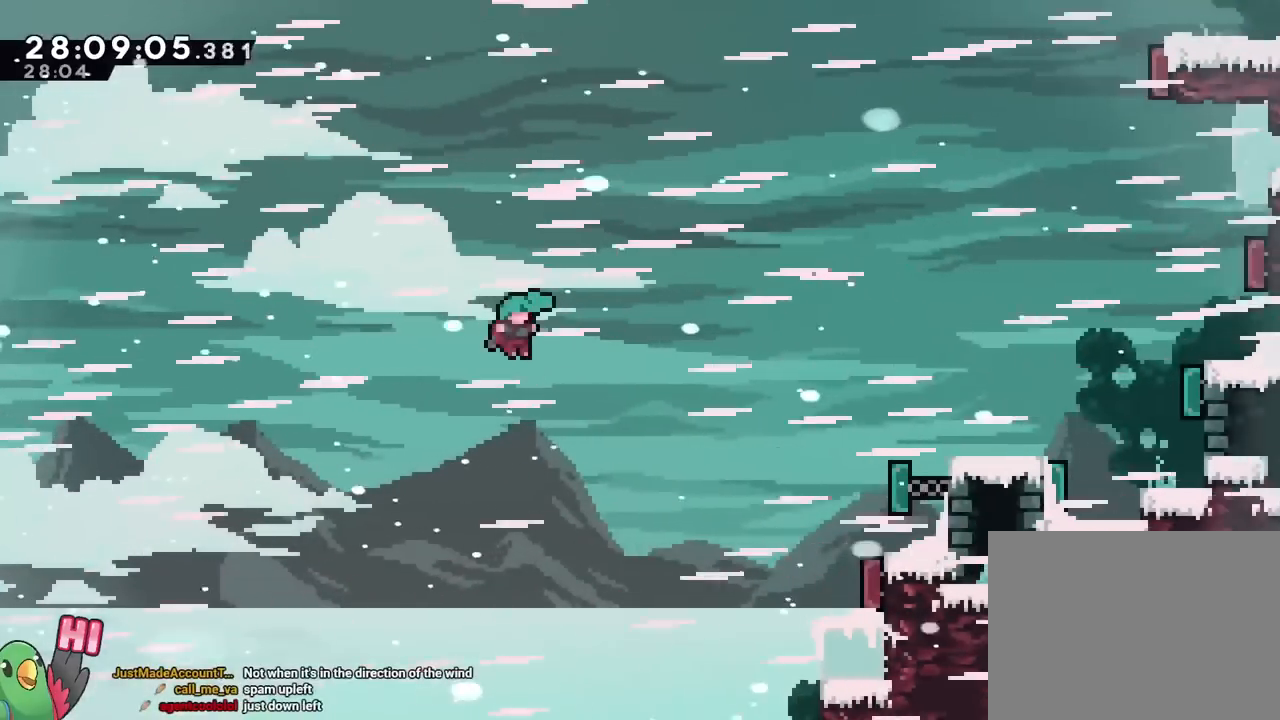
{"buttons": [], "left_stick": "right", "right_stick": "center", "events": [[17, "Y", "up"]]}
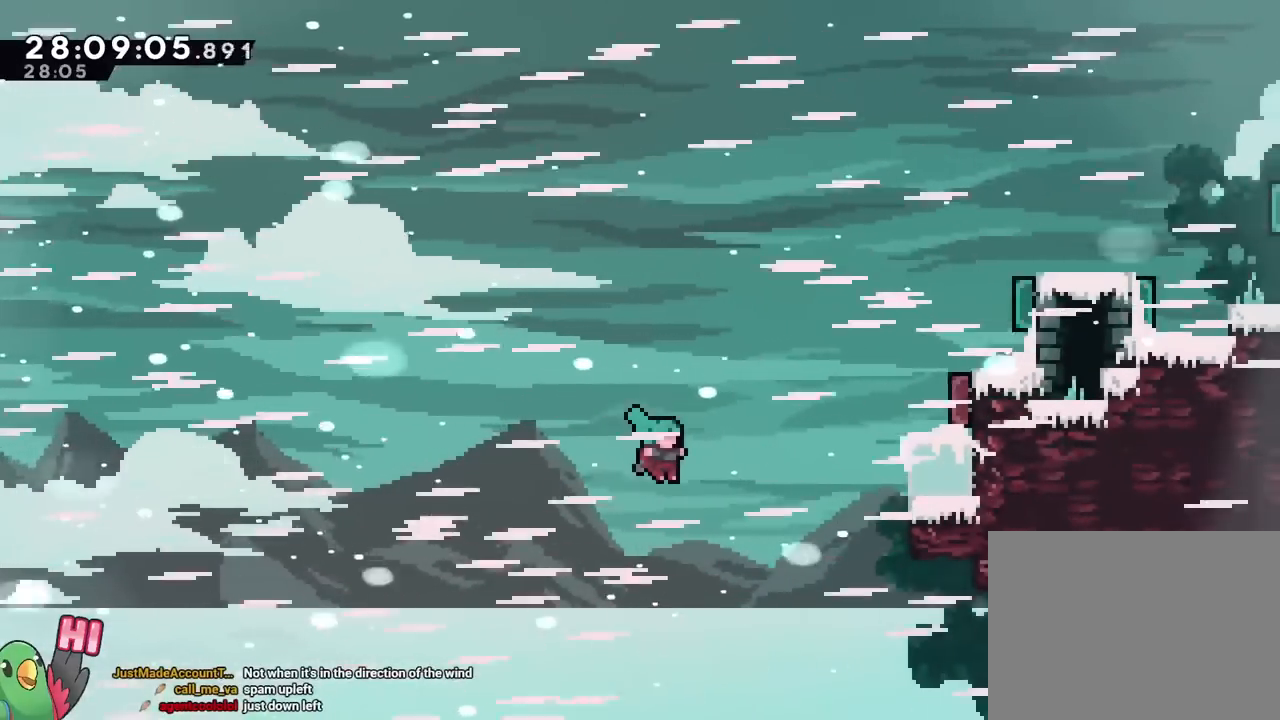
{"buttons": [], "left_stick": "right", "right_stick": "center", "events": [[167, "DPAD_RIGHT", "down"], [183, "DPAD_RIGHT", "up"]]}
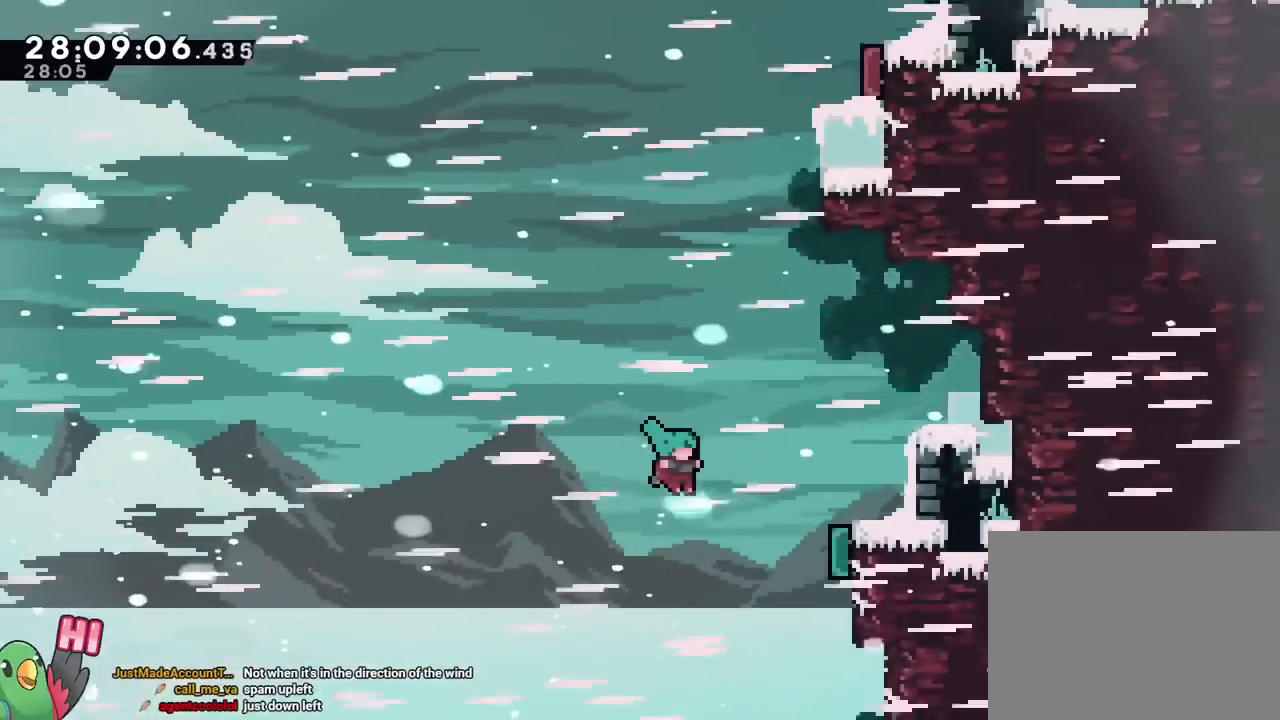
{"buttons": ["START"], "left_stick": "right", "right_stick": "center", "events": [[434, "START", "down"]]}
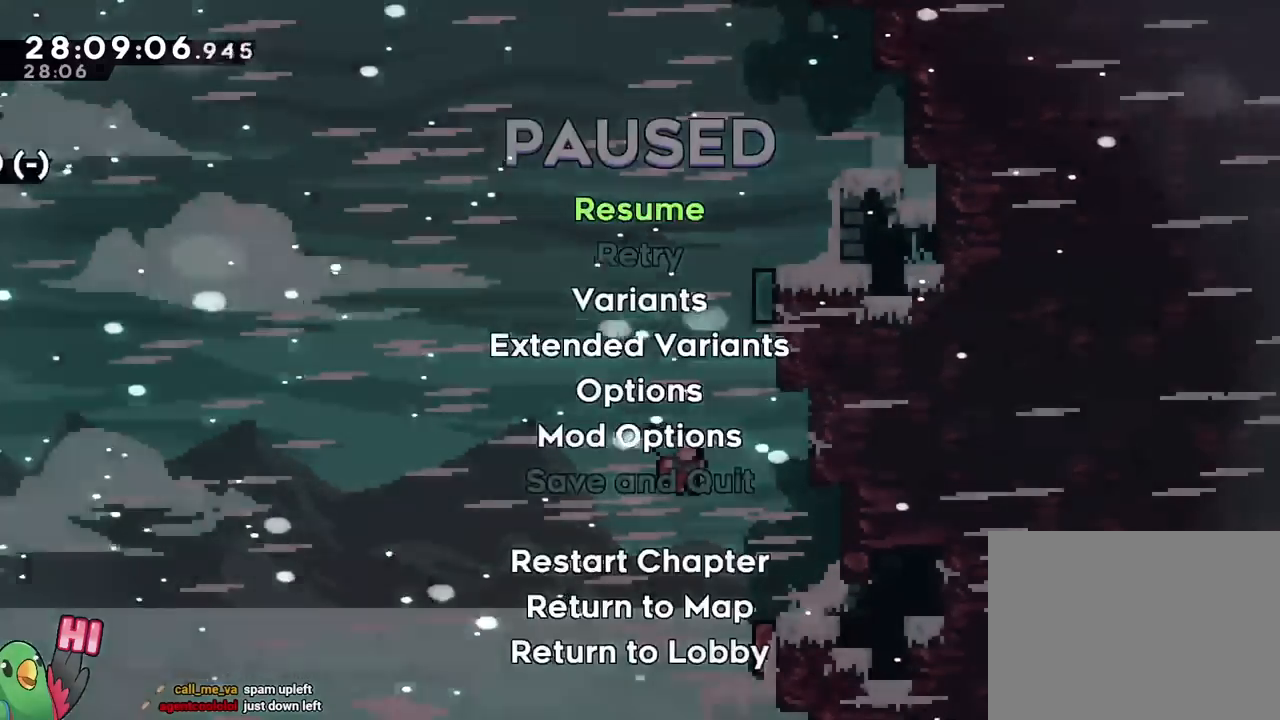
{"buttons": [], "left_stick": "right", "right_stick": "center", "events": [[83, "START", "up"]]}
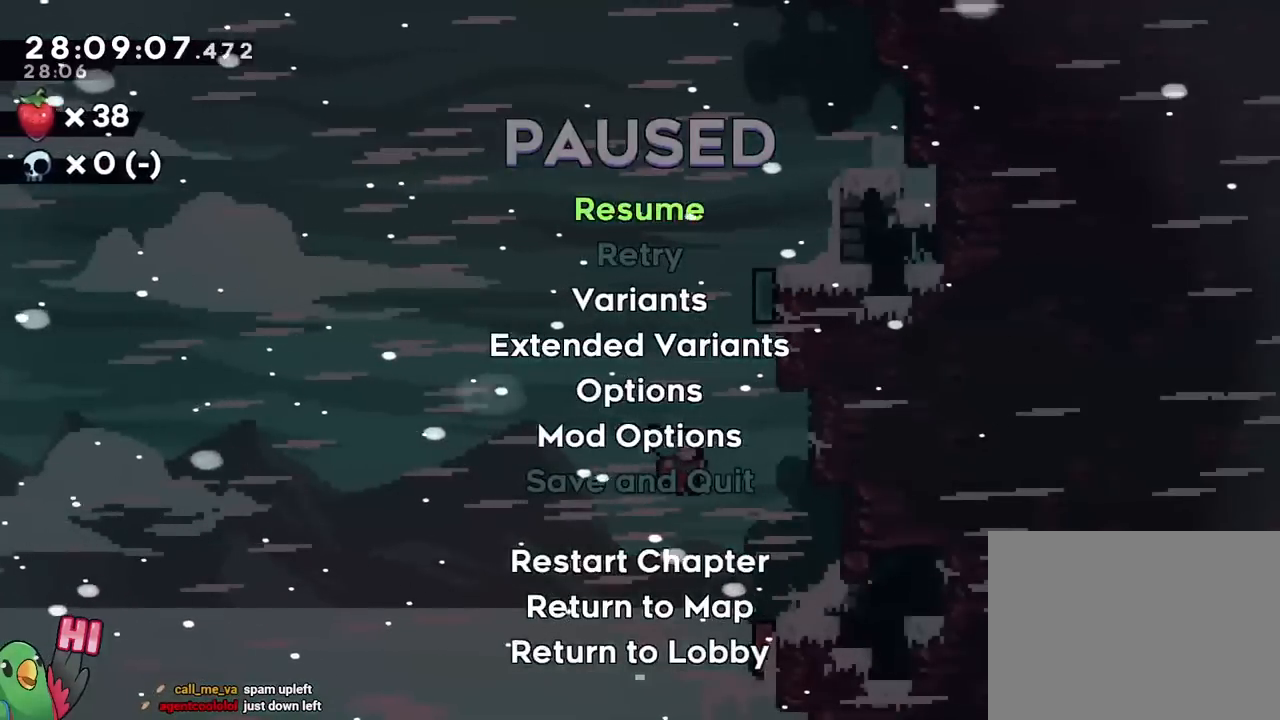
{"buttons": [], "left_stick": "up-right", "right_stick": "center", "events": [[84, "START", "down"], [184, "START", "up"], [417, "left_stick", "up-right"]]}
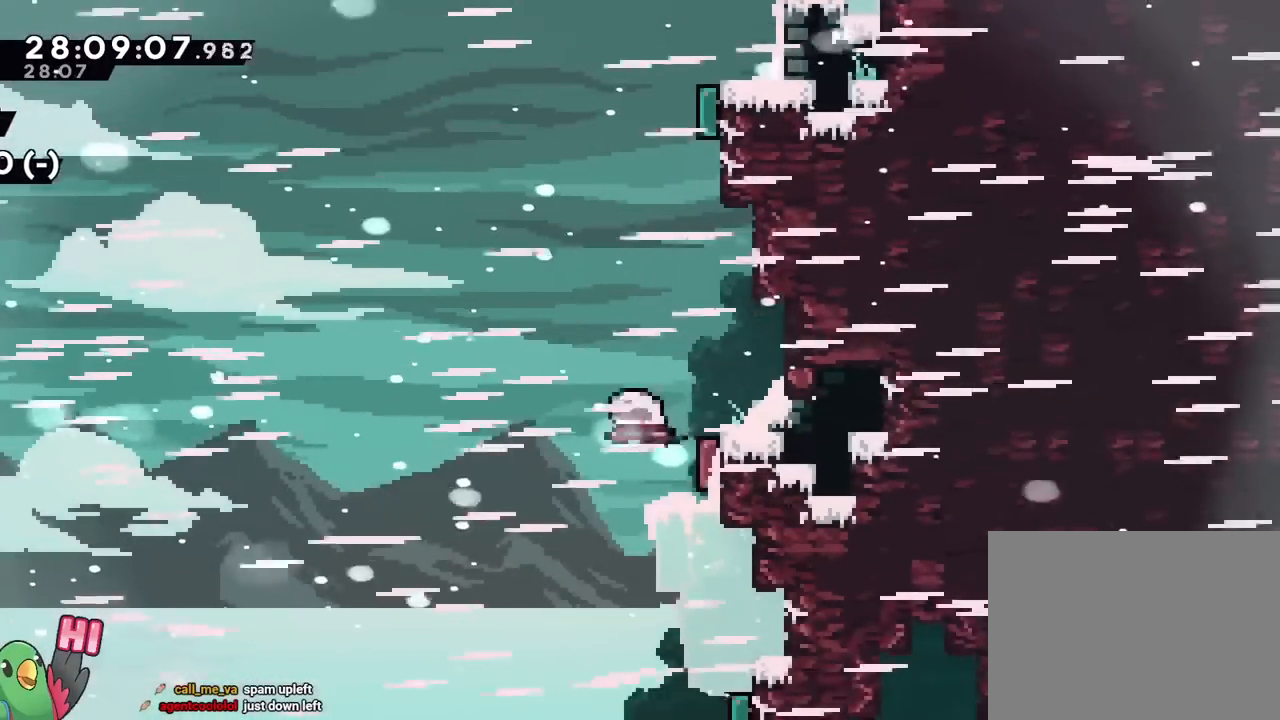
{"buttons": ["L1"], "left_stick": "right", "right_stick": "center"}
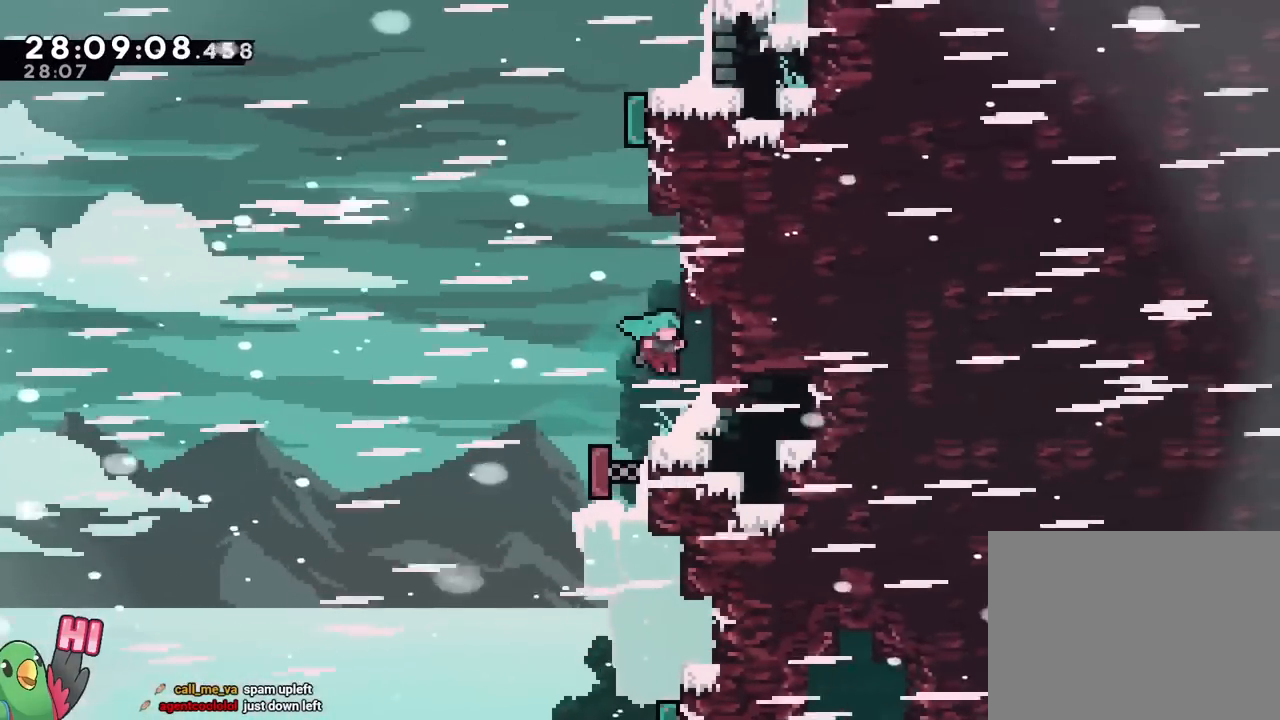
{"buttons": [], "left_stick": "center", "right_stick": "center"}